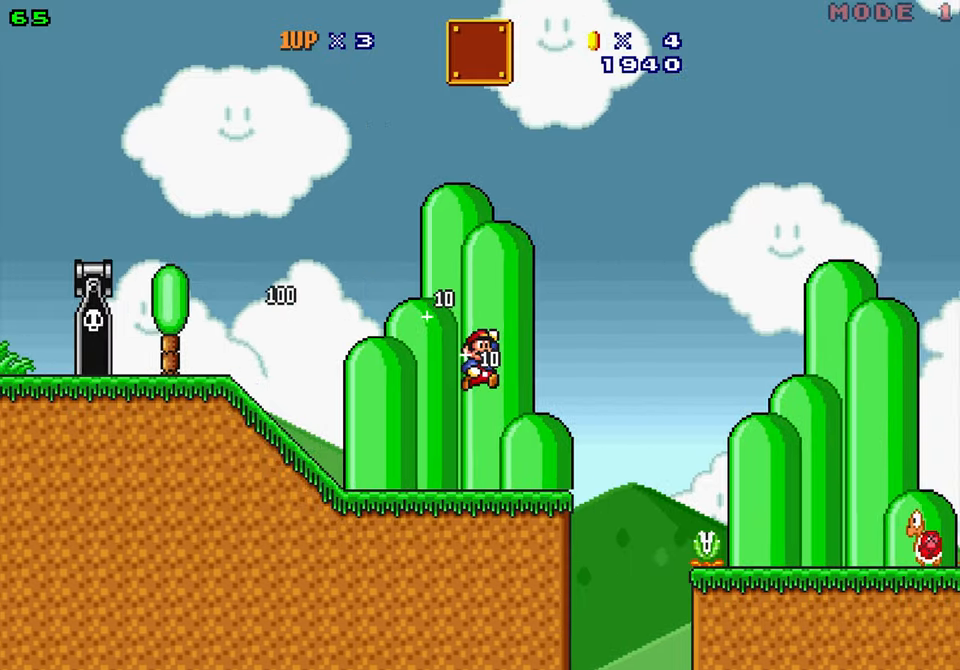
Gameplay with a controller (Nintendo layout); each line is a JSON object with the inputs held at the frame after it (dt_ms = milliseconds from this image to that frame). "events" lists button and stick changes between this image and that frame as [ms after this image, input, new state], when the widget could be followed in between. Not read: L1 L3 R1 R3 SELECT.
{"dt_ms": 500, "buttons": ["Y", "DPAD_RIGHT"], "events": [[183, "B", "down"], [333, "B", "up"]]}
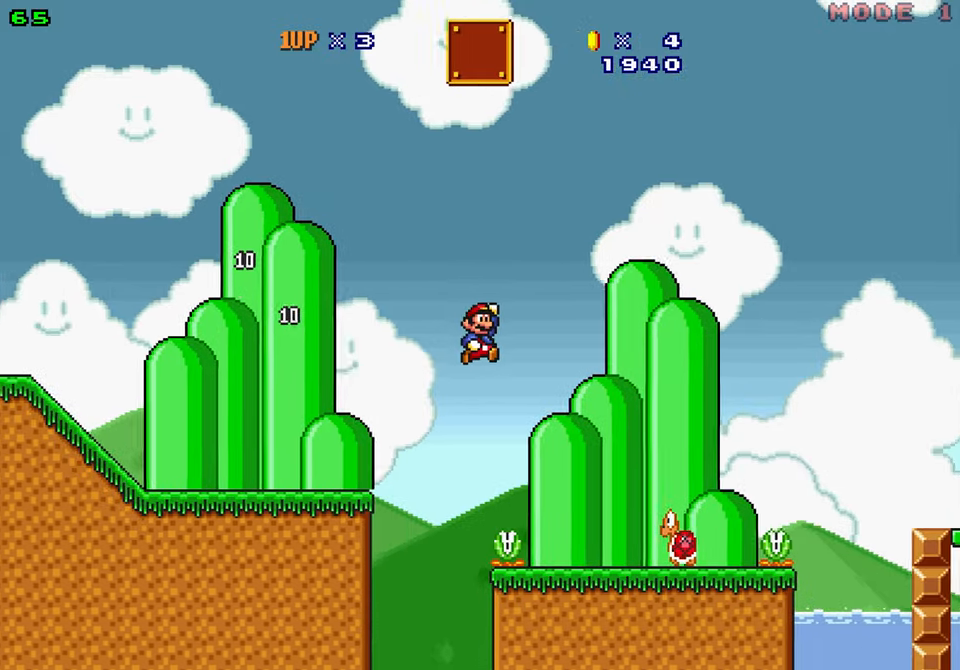
{"dt_ms": 500, "buttons": ["Y", "DPAD_LEFT"], "events": [[83, "DPAD_RIGHT", "up"], [217, "DPAD_LEFT", "down"]]}
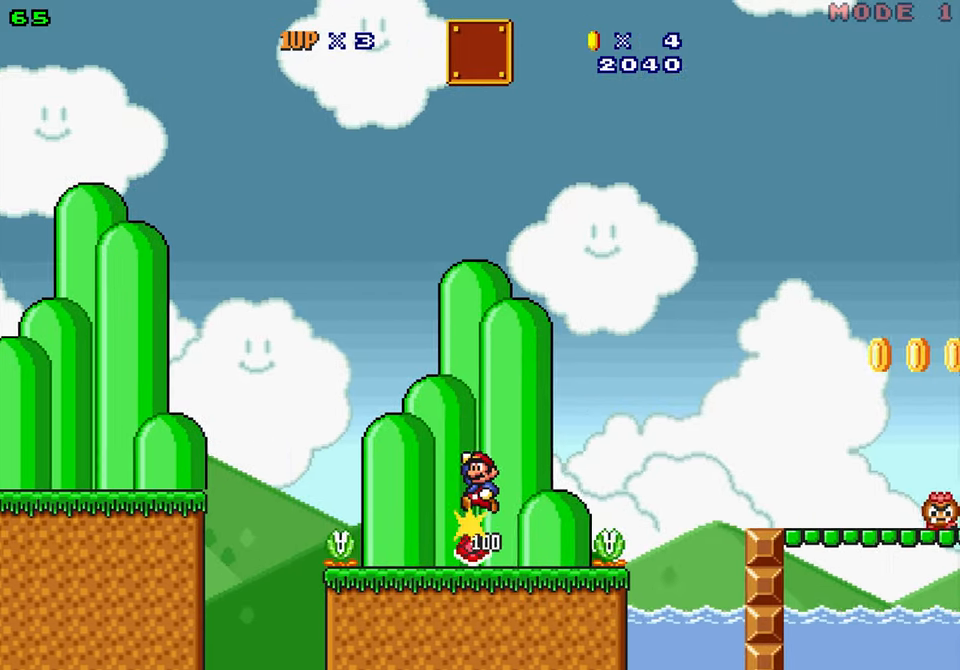
{"dt_ms": 500, "buttons": ["Y", "DPAD_RIGHT"], "events": [[100, "DPAD_RIGHT", "down"], [117, "DPAD_LEFT", "up"]]}
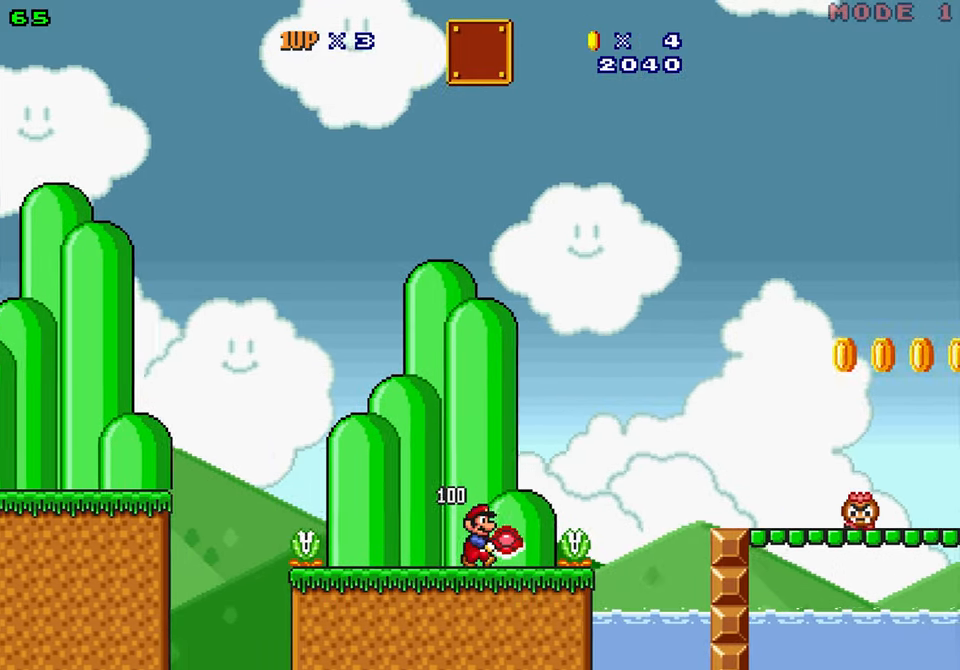
{"dt_ms": 500, "buttons": ["B", "Y", "DPAD_RIGHT"], "events": [[67, "B", "down"]]}
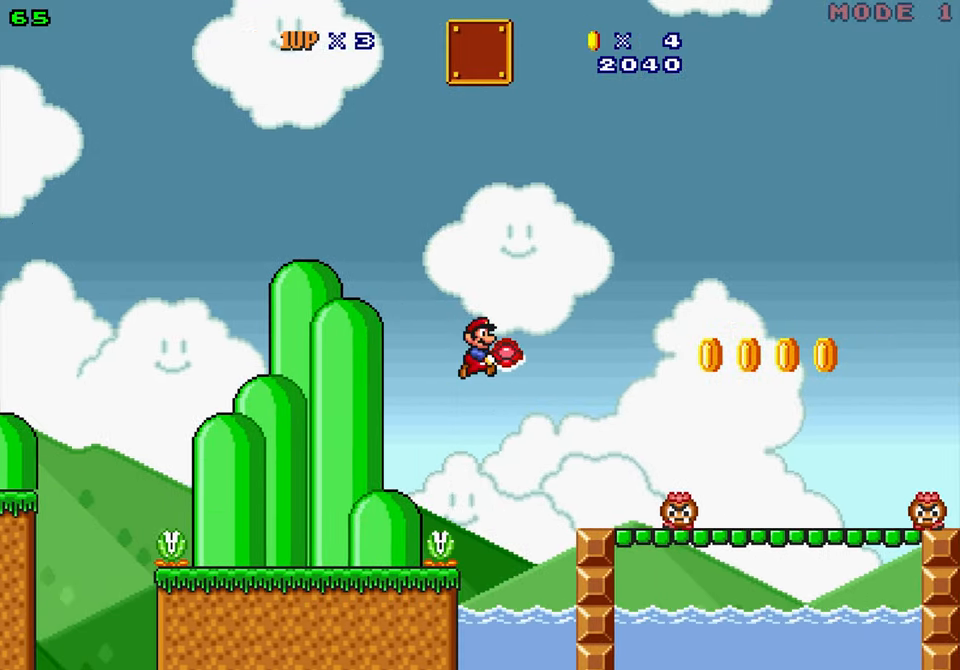
{"dt_ms": 500, "buttons": ["Y", "DPAD_RIGHT"]}
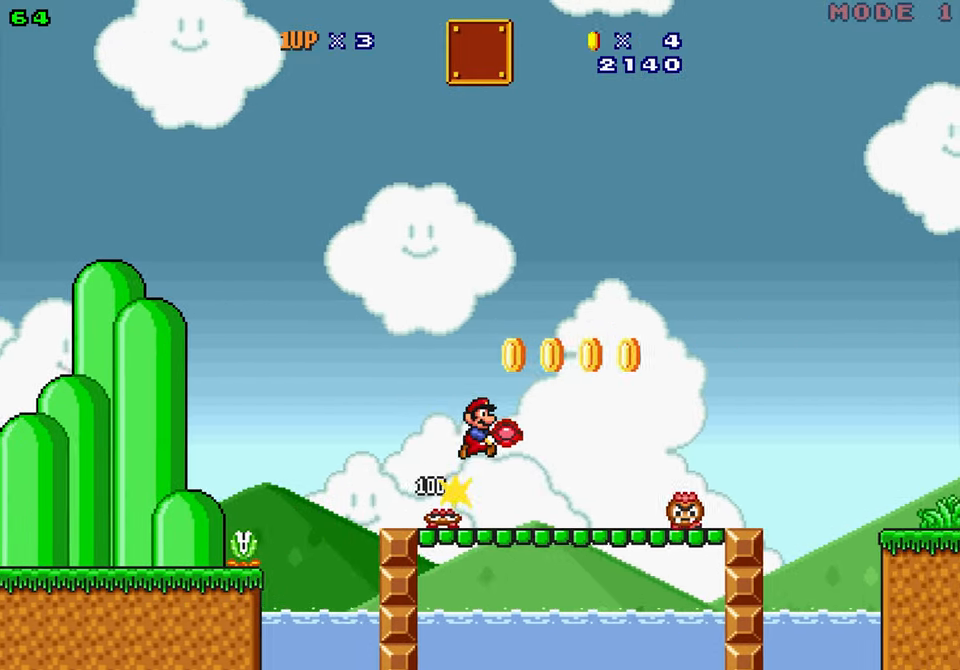
{"dt_ms": 500, "buttons": ["B", "Y", "DPAD_RIGHT"], "events": [[117, "DPAD_RIGHT", "up"], [200, "DPAD_LEFT", "down"], [250, "B", "down"], [350, "DPAD_LEFT", "up"], [400, "DPAD_RIGHT", "down"]]}
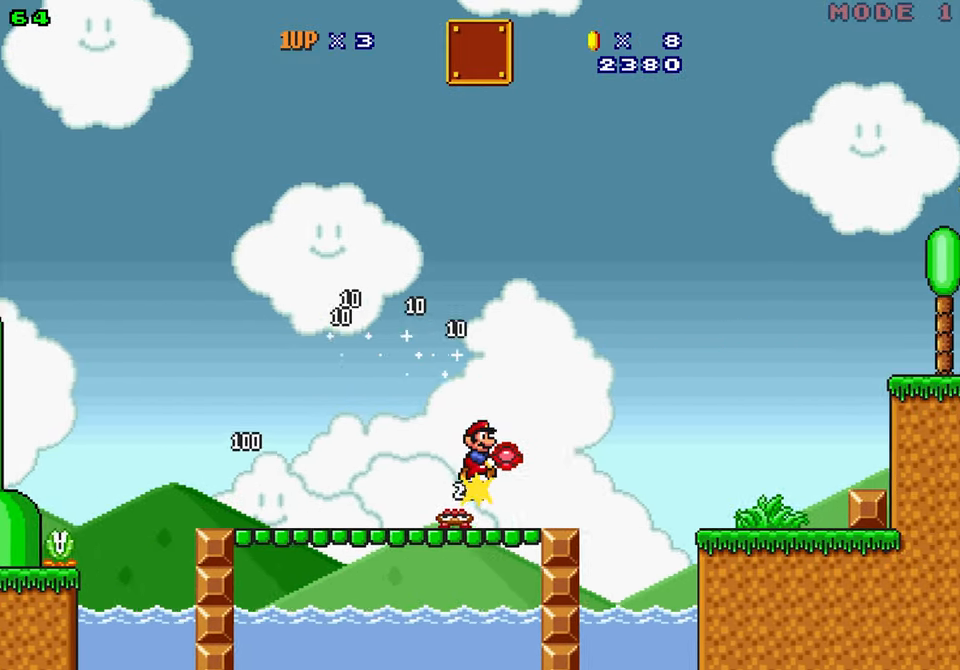
{"dt_ms": 1000, "buttons": ["Y", "DPAD_LEFT"]}
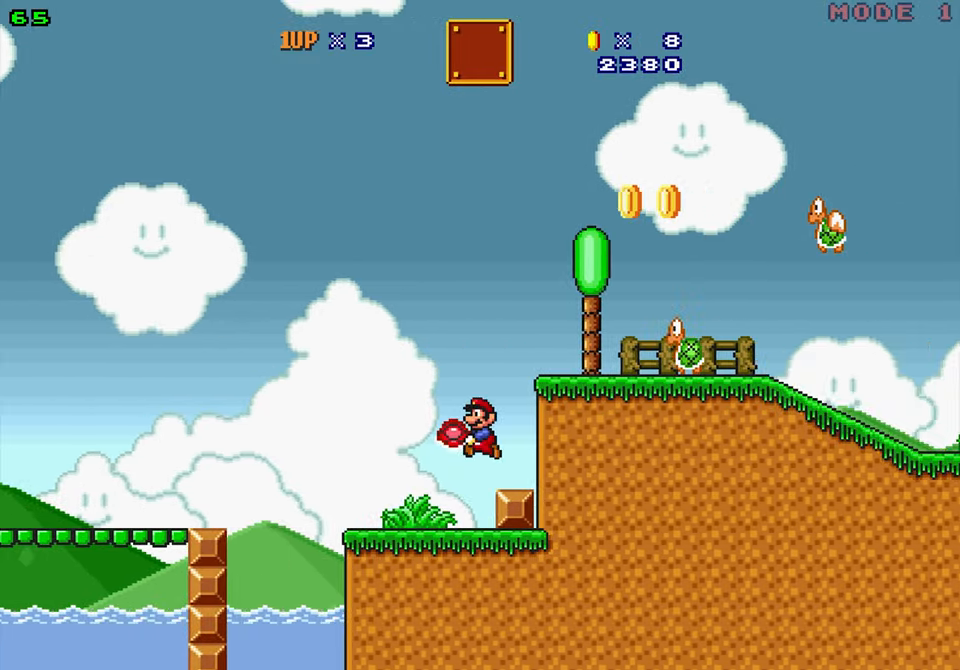
{"dt_ms": 500, "buttons": ["Y", "DPAD_RIGHT"], "events": [[133, "B", "down"], [183, "DPAD_LEFT", "up"], [183, "DPAD_RIGHT", "down"], [384, "B", "up"]]}
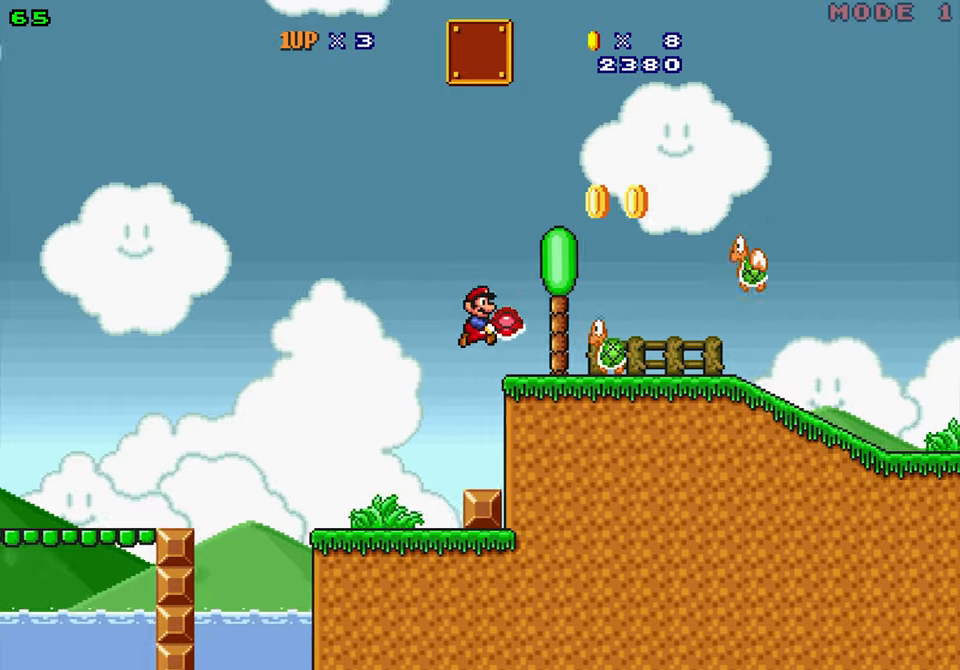
{"dt_ms": 500, "buttons": ["Y", "DPAD_RIGHT"], "events": [[34, "DPAD_RIGHT", "up"], [84, "DPAD_LEFT", "down"], [317, "B", "down"], [367, "DPAD_RIGHT", "down"], [384, "DPAD_LEFT", "up"], [400, "B", "up"]]}
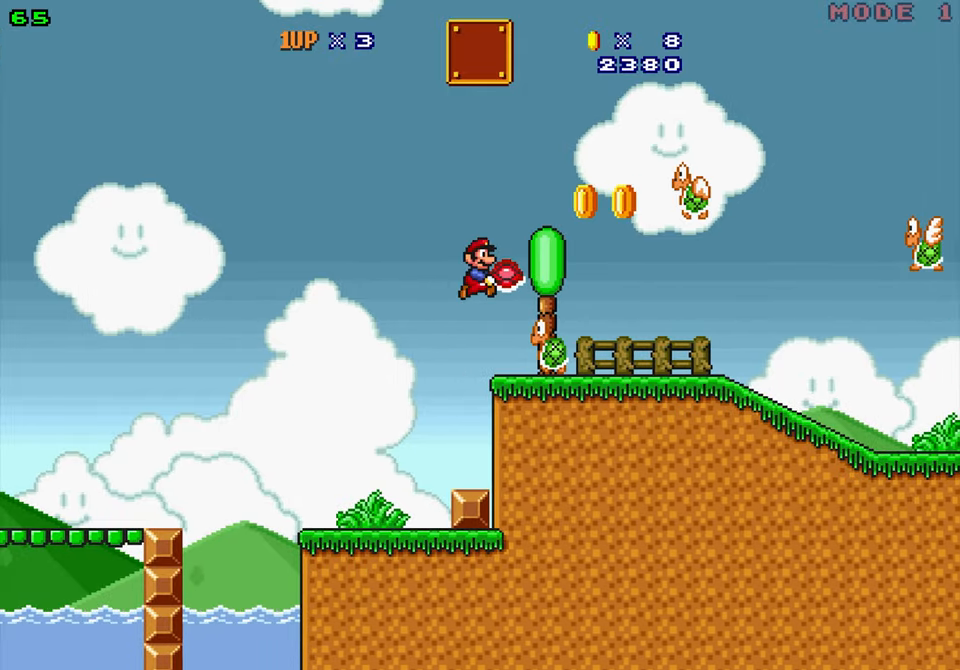
{"dt_ms": 500, "buttons": ["Y", "DPAD_RIGHT"], "events": [[34, "B", "down"], [184, "DPAD_RIGHT", "up"], [434, "DPAD_RIGHT", "down"], [467, "B", "up"]]}
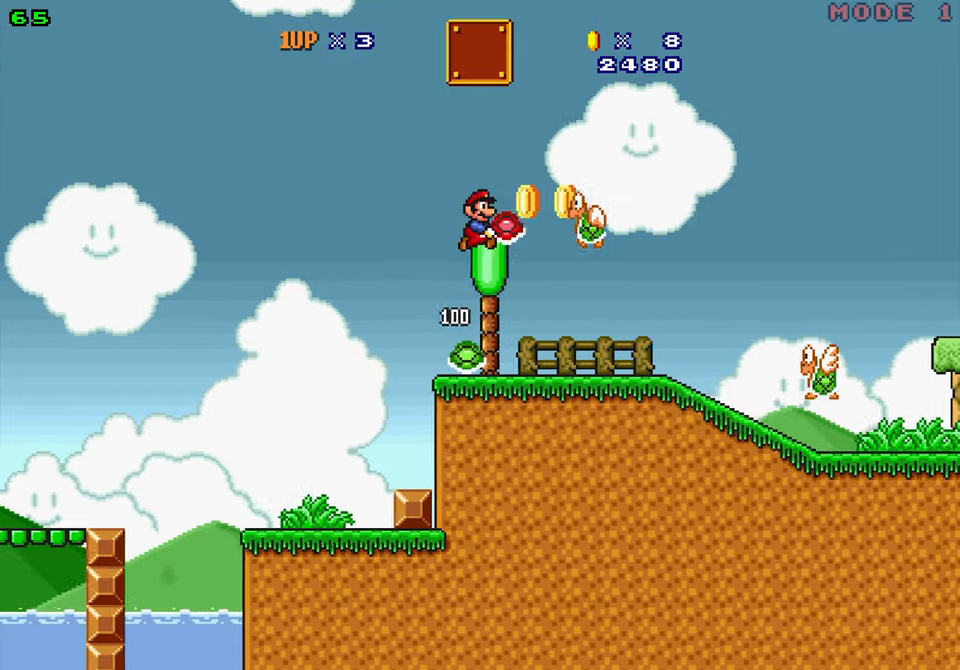
{"dt_ms": 500, "buttons": ["Y", "DPAD_RIGHT"]}
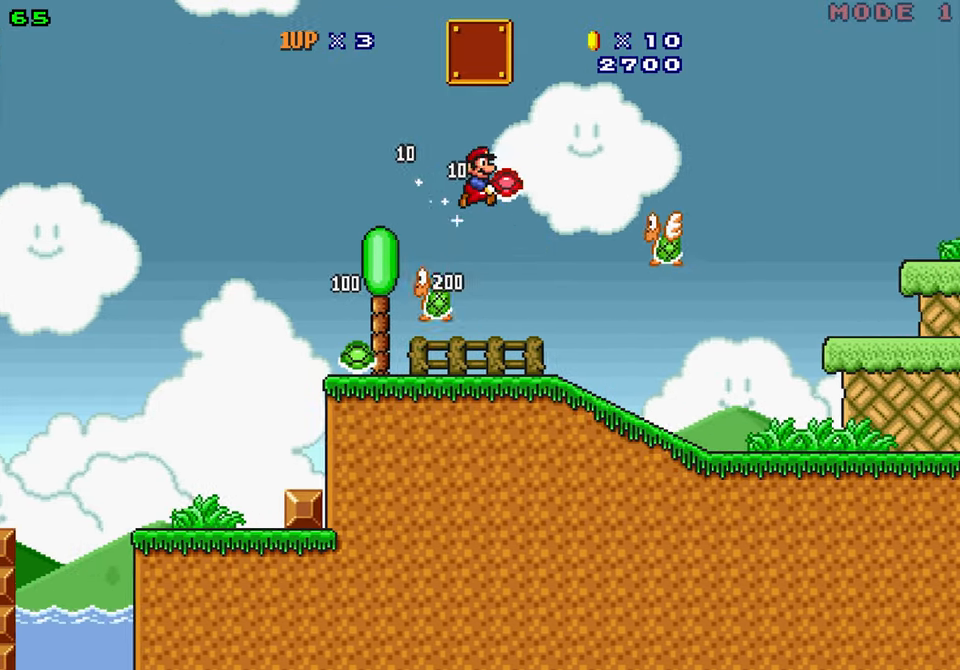
{"dt_ms": 500, "buttons": ["B", "Y", "DPAD_RIGHT"], "events": [[184, "B", "down"], [217, "DPAD_LEFT", "down"], [217, "DPAD_RIGHT", "up"], [317, "DPAD_RIGHT", "down"], [350, "DPAD_LEFT", "up"]]}
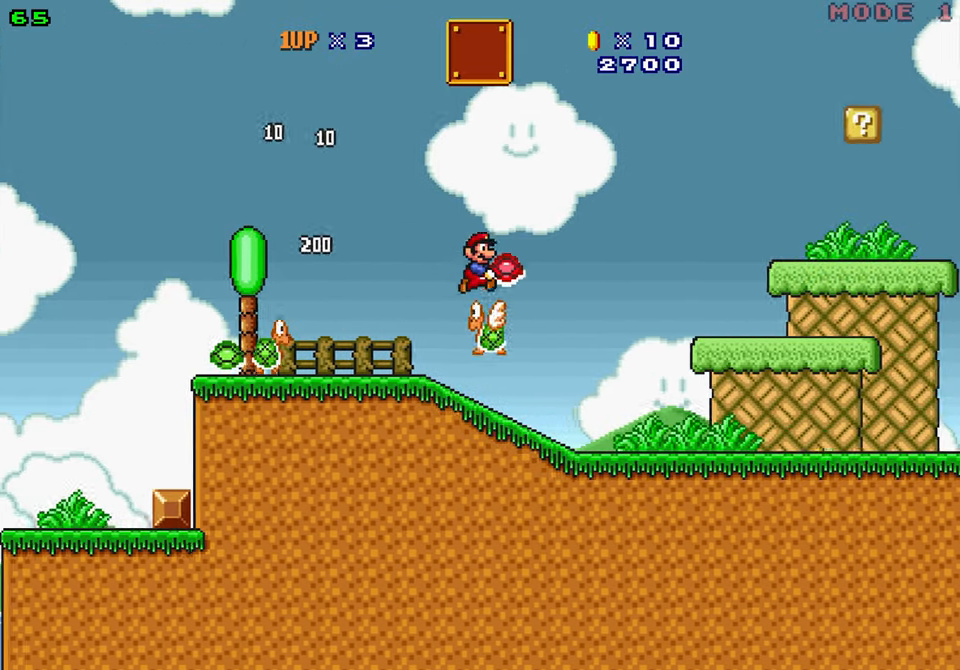
{"dt_ms": 500, "buttons": ["Y", "DPAD_RIGHT"]}
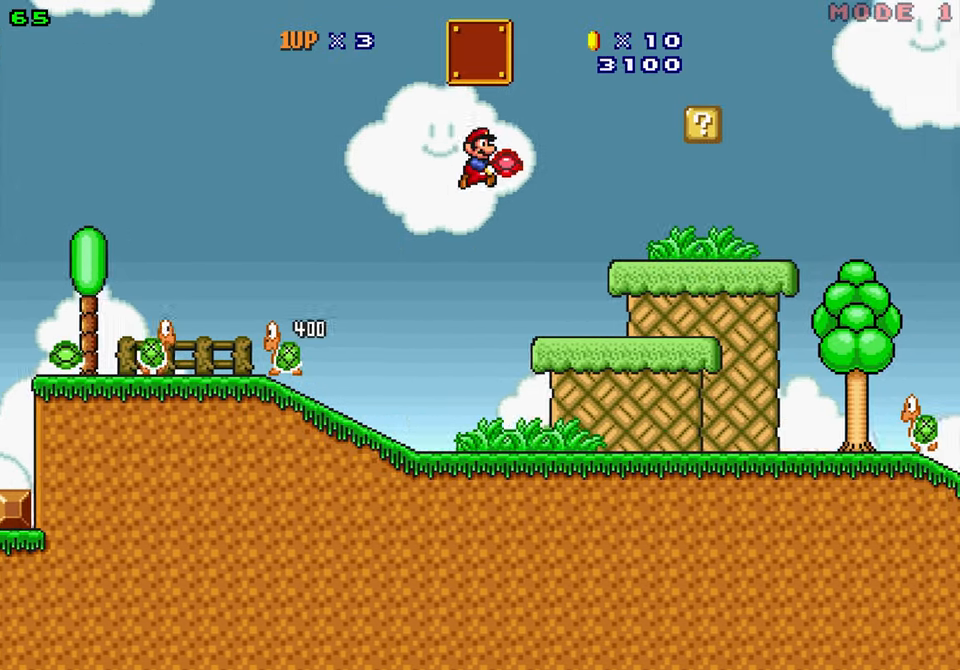
{"dt_ms": 1000, "buttons": ["Y", "DPAD_RIGHT"]}
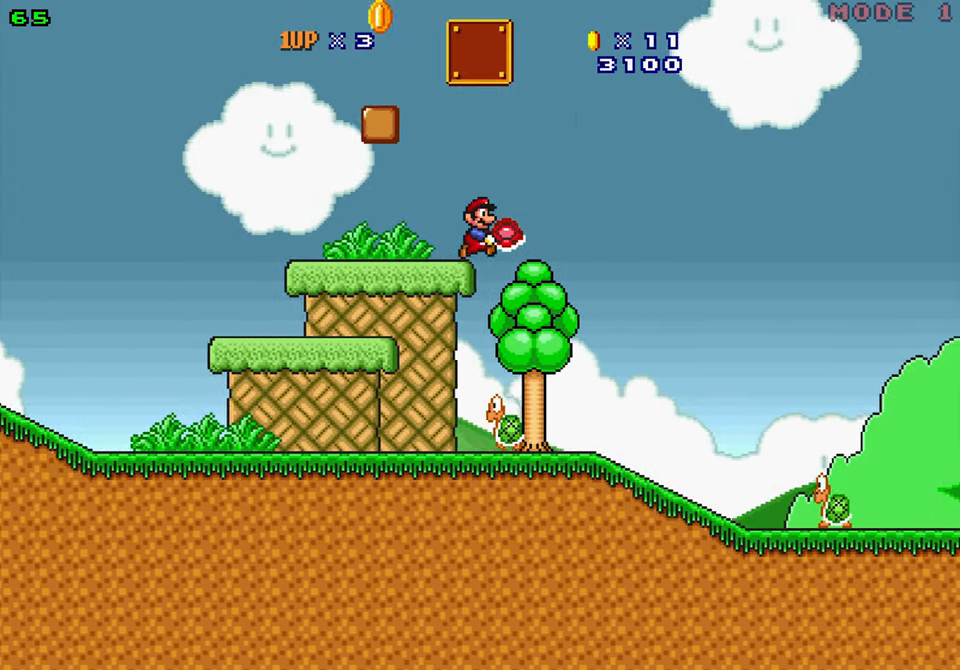
{"dt_ms": 500, "buttons": ["B", "Y"], "events": [[134, "DPAD_LEFT", "down"], [150, "DPAD_RIGHT", "up"], [467, "DPAD_LEFT", "up"], [484, "B", "down"]]}
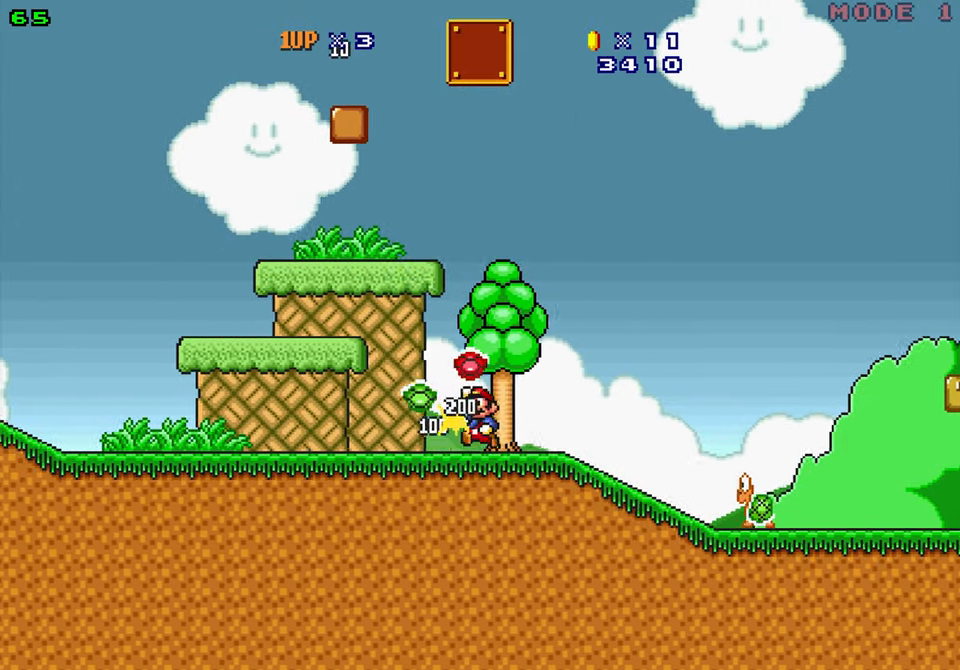
{"dt_ms": 500, "buttons": ["B", "Y", "DPAD_RIGHT"], "events": [[117, "DPAD_RIGHT", "down"], [184, "B", "up"], [384, "B", "down"]]}
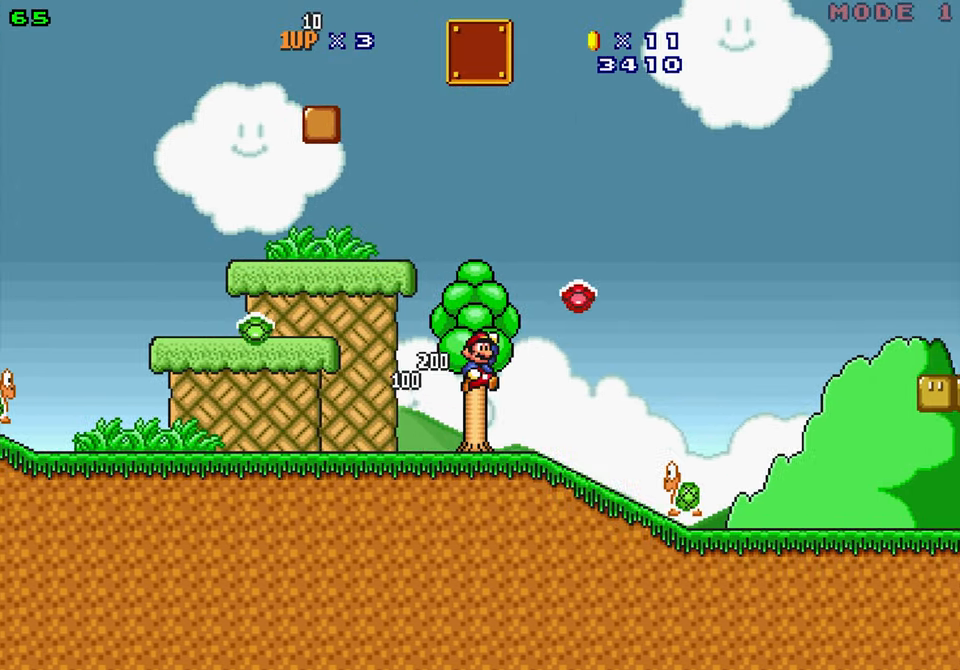
{"dt_ms": 500, "buttons": ["Y", "DPAD_LEFT"], "events": [[34, "B", "up"], [433, "DPAD_RIGHT", "up"], [466, "DPAD_LEFT", "down"]]}
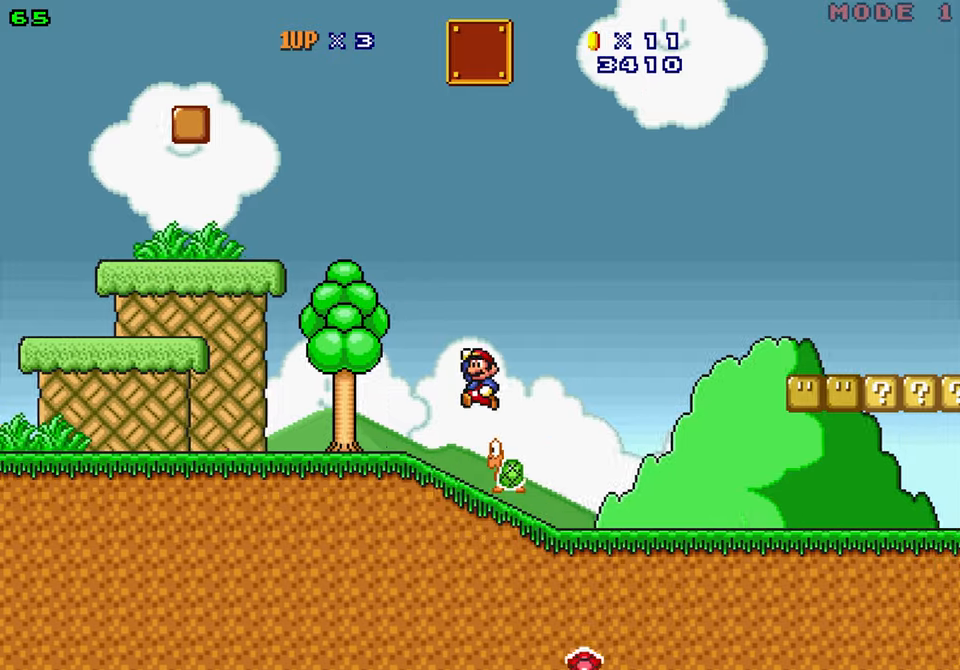
{"dt_ms": 500, "buttons": ["Y", "DPAD_RIGHT"], "events": [[200, "DPAD_LEFT", "up"], [216, "DPAD_RIGHT", "down"]]}
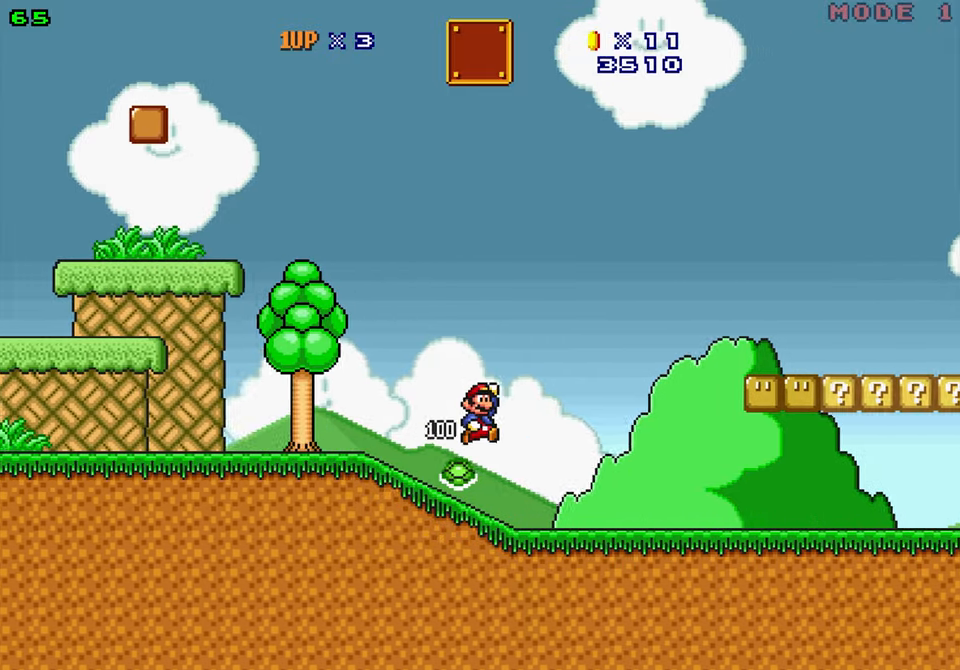
{"dt_ms": 500, "buttons": ["Y", "DPAD_RIGHT"], "events": []}
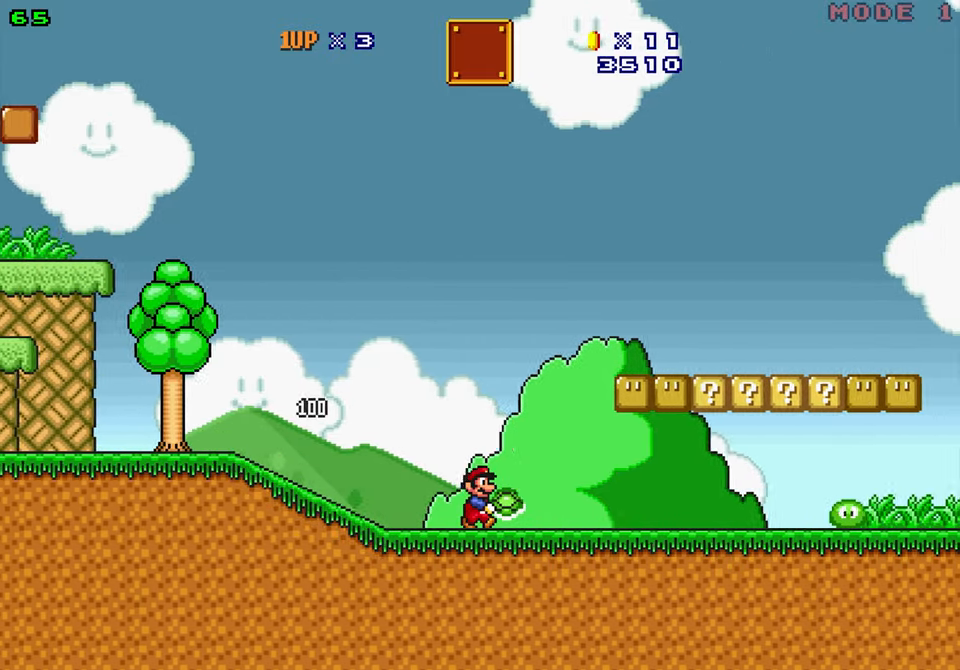
{"dt_ms": 500, "buttons": ["Y", "DPAD_LEFT"], "events": [[66, "B", "down"], [133, "DPAD_RIGHT", "up"], [383, "DPAD_LEFT", "down"], [450, "B", "up"]]}
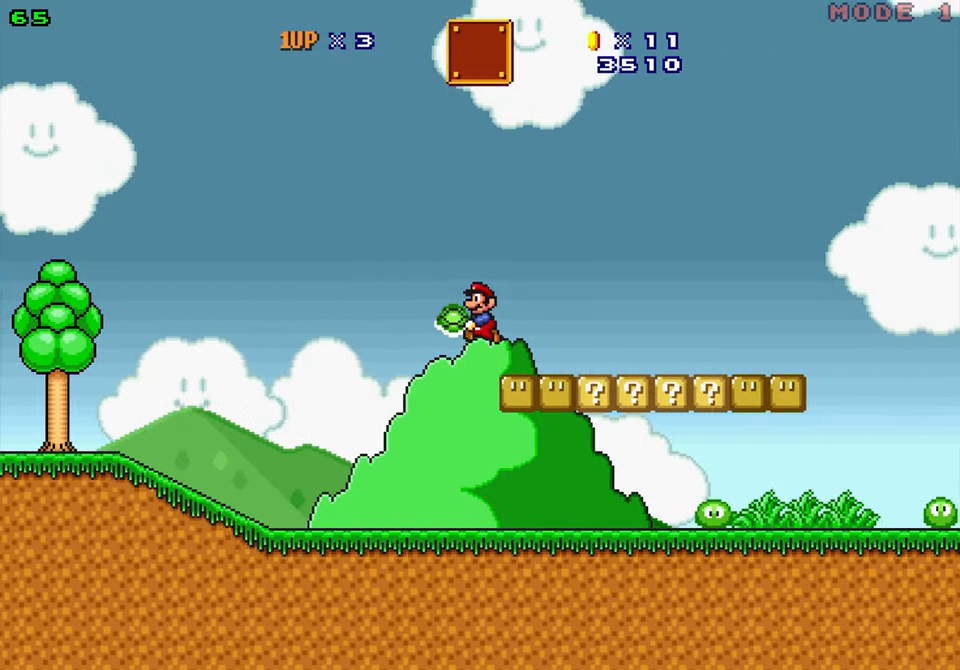
{"dt_ms": 500, "buttons": ["Y", "DPAD_LEFT"], "events": [[83, "DPAD_LEFT", "up"], [83, "DPAD_RIGHT", "down"], [333, "DPAD_LEFT", "down"], [333, "DPAD_RIGHT", "up"]]}
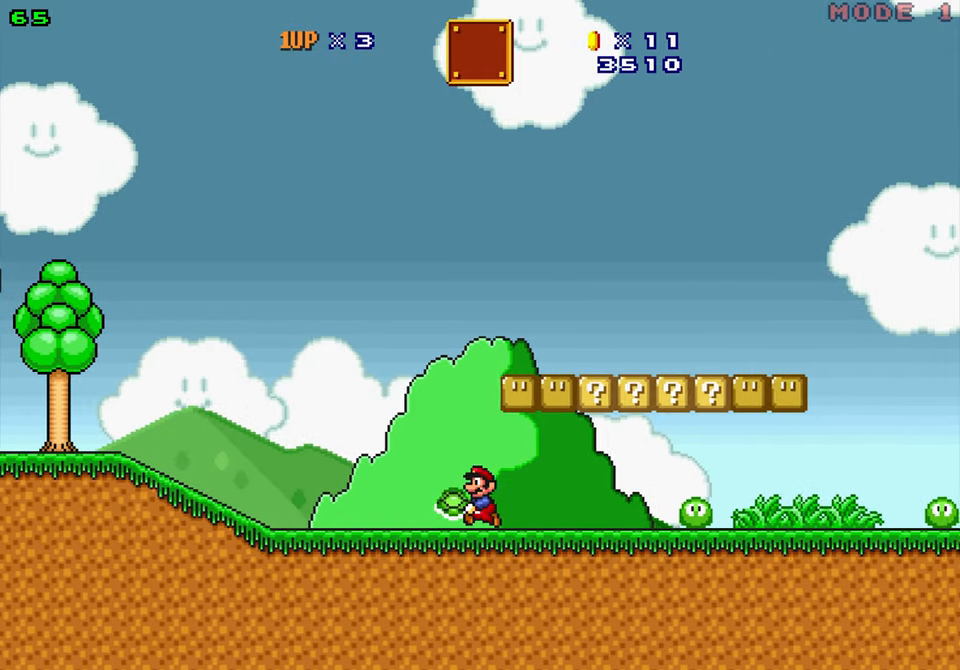
{"dt_ms": 500, "buttons": ["Y", "DPAD_RIGHT"]}
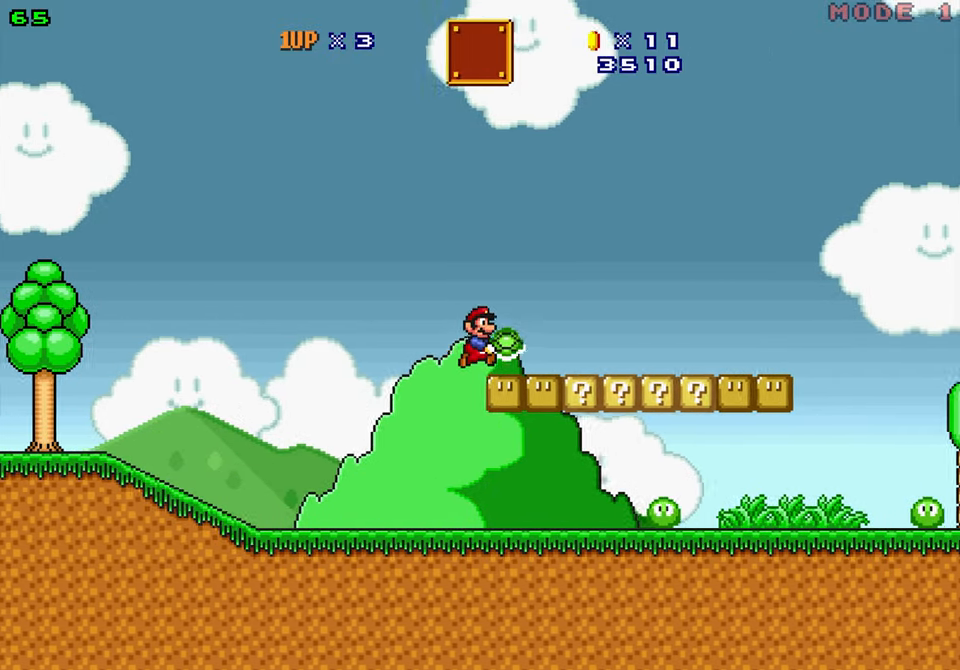
{"dt_ms": 500, "buttons": ["Y"], "events": [[50, "DPAD_LEFT", "down"], [50, "DPAD_RIGHT", "up"], [166, "A", "down"], [200, "DPAD_RIGHT", "down"], [216, "DPAD_LEFT", "up"], [250, "A", "up"], [333, "DPAD_RIGHT", "up"]]}
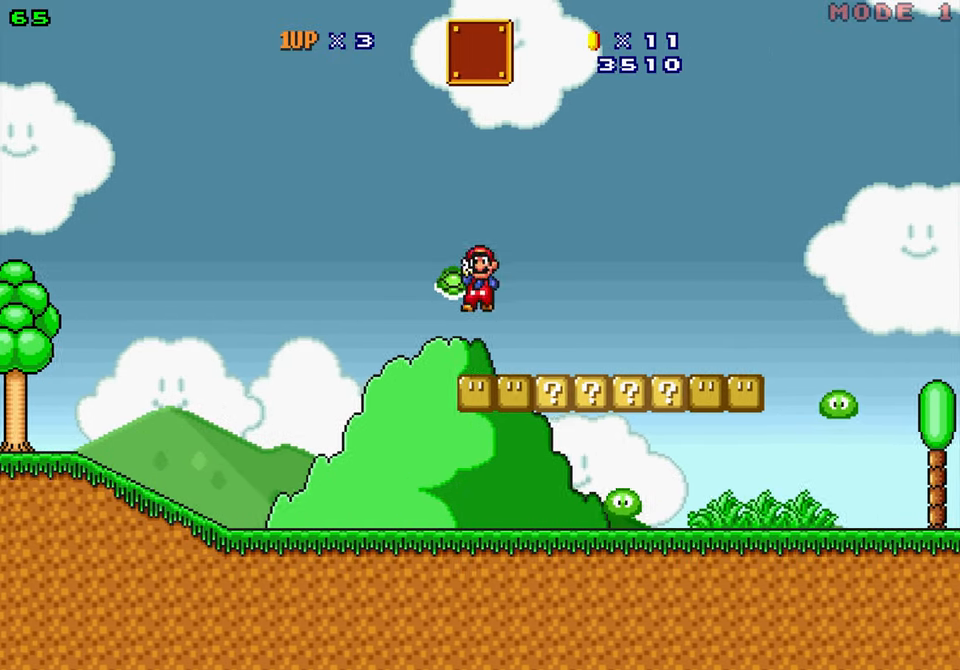
{"dt_ms": 500, "buttons": ["Y", "DPAD_LEFT"], "events": [[50, "DPAD_LEFT", "down"], [150, "DPAD_RIGHT", "down"], [183, "DPAD_LEFT", "up"], [350, "DPAD_RIGHT", "up"], [433, "DPAD_LEFT", "down"]]}
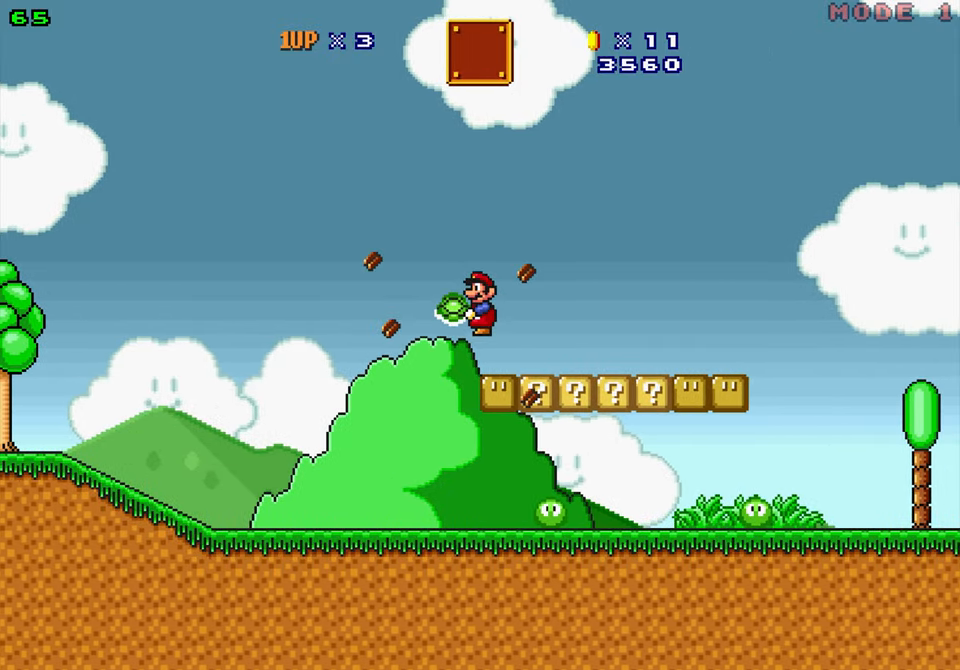
{"dt_ms": 500, "buttons": ["Y", "DPAD_LEFT"], "events": [[50, "DPAD_LEFT", "up"], [50, "DPAD_RIGHT", "down"], [283, "DPAD_RIGHT", "up"], [416, "DPAD_LEFT", "down"]]}
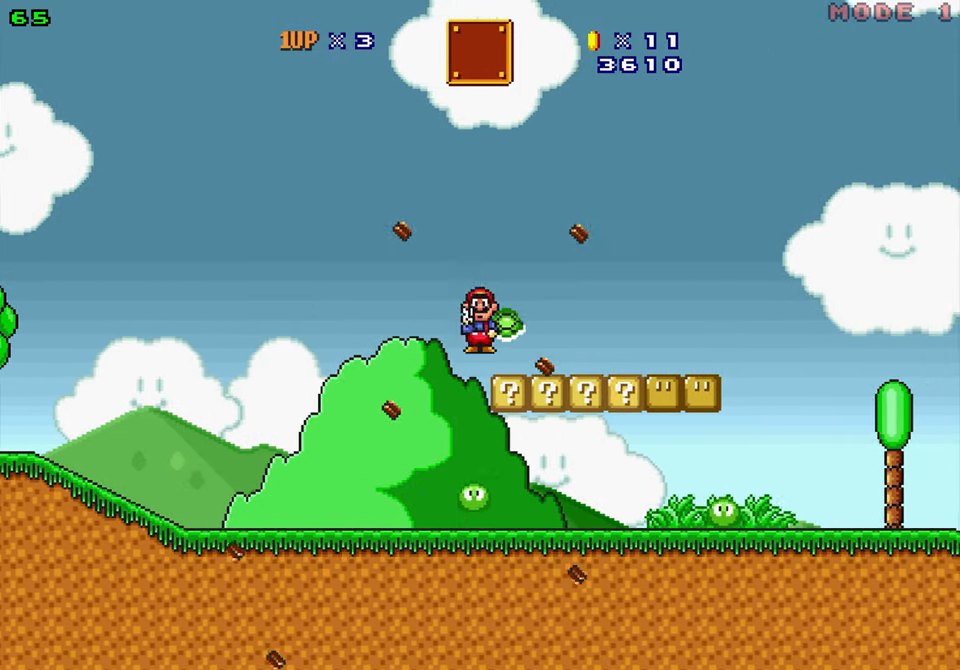
{"dt_ms": 500, "buttons": ["Y", "DPAD_RIGHT"], "events": [[233, "DPAD_LEFT", "up"], [266, "DPAD_RIGHT", "down"]]}